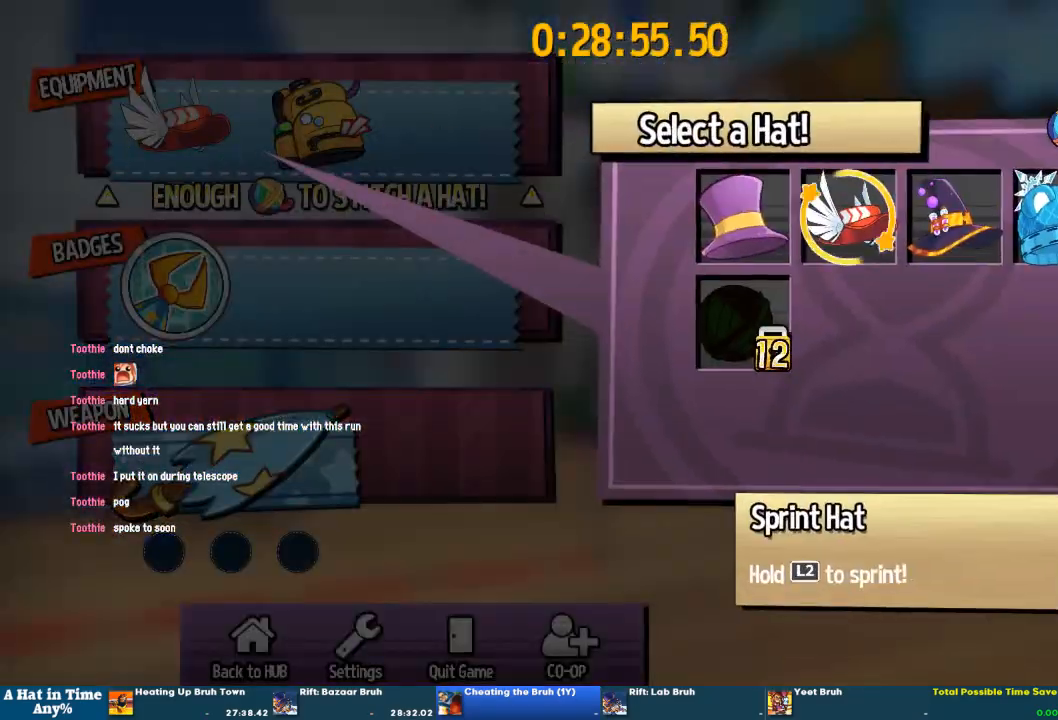
Gameplay with a controller (PlayStation layout); each line is a JSON object with the inputs held at the frame after it. "button_events" lists button changes between this image and that frame as [ms after this image, input, new state], when the widget could be followed in between (sticks are given only as held states).
{"buttons": [], "left_stick": "center", "right_stick": "center", "button_events": []}
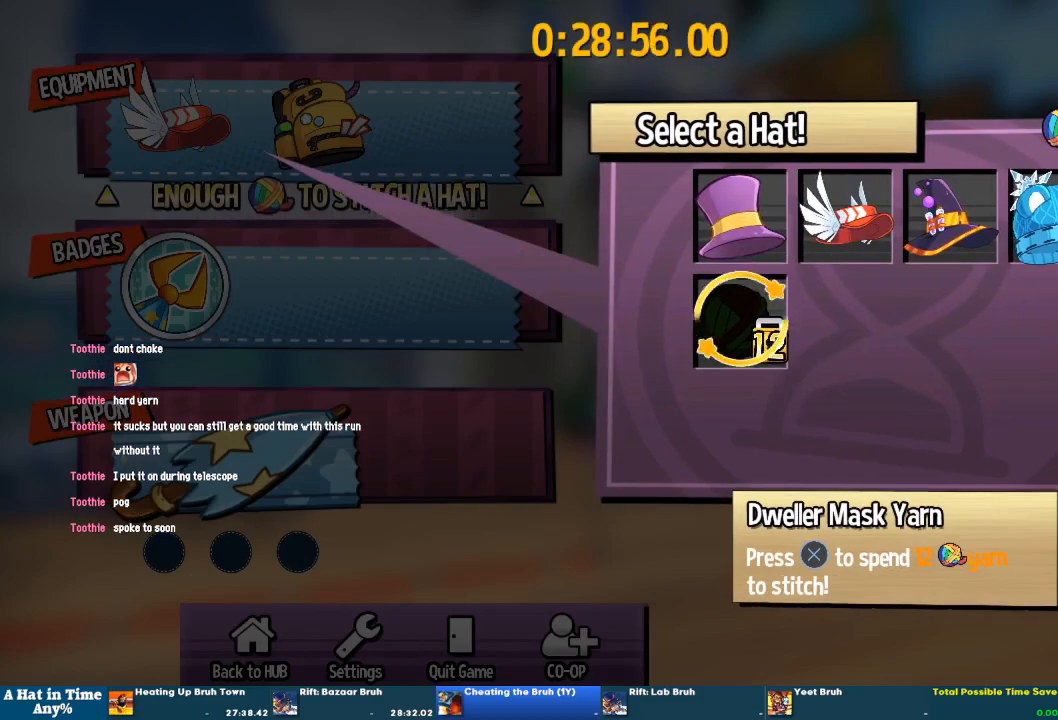
{"buttons": [], "left_stick": "center", "right_stick": "center", "button_events": [[67, "CROSS", "down"], [133, "CROSS", "up"], [233, "START", "down"], [367, "START", "up"]]}
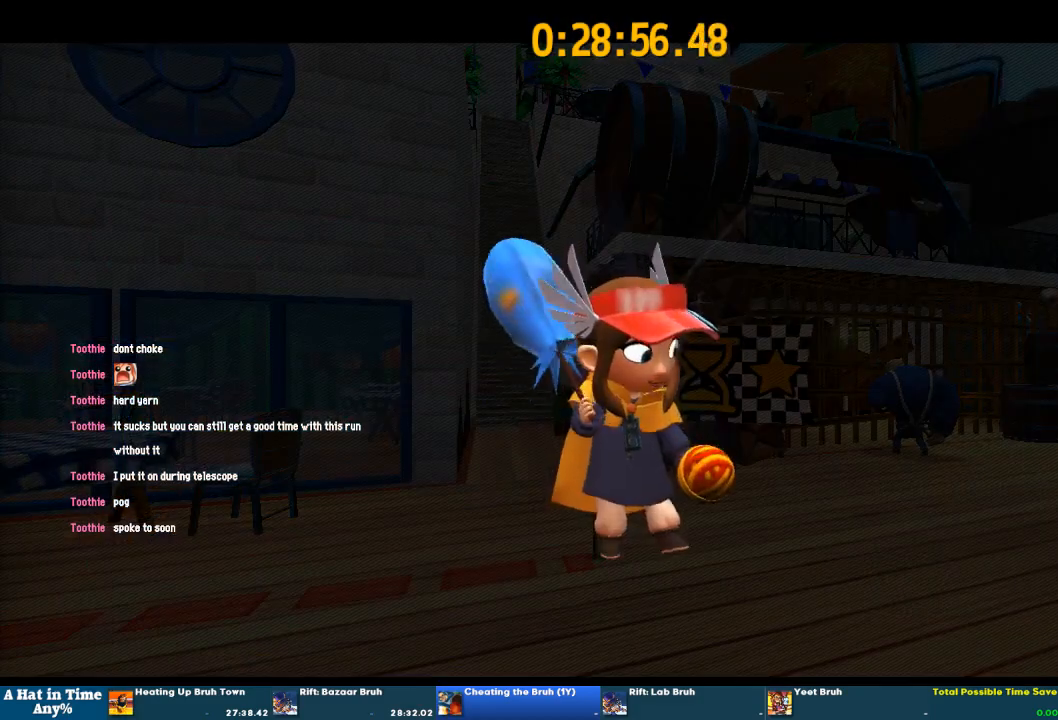
{"buttons": [], "left_stick": "center", "right_stick": "center", "button_events": []}
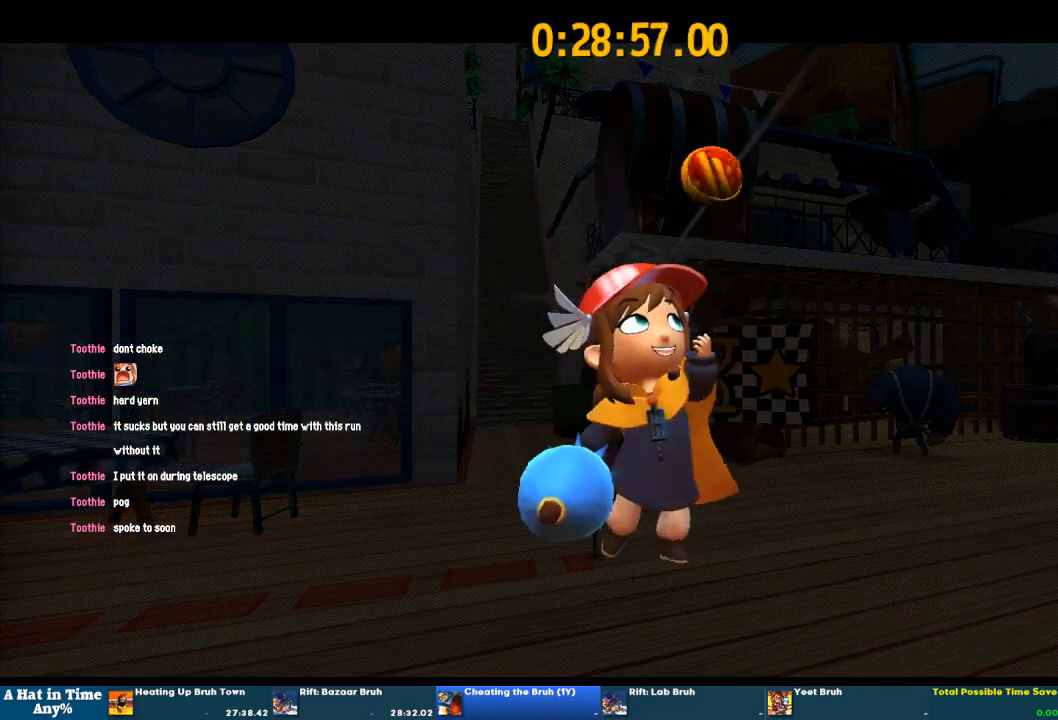
{"buttons": [], "left_stick": "center", "right_stick": "center", "button_events": []}
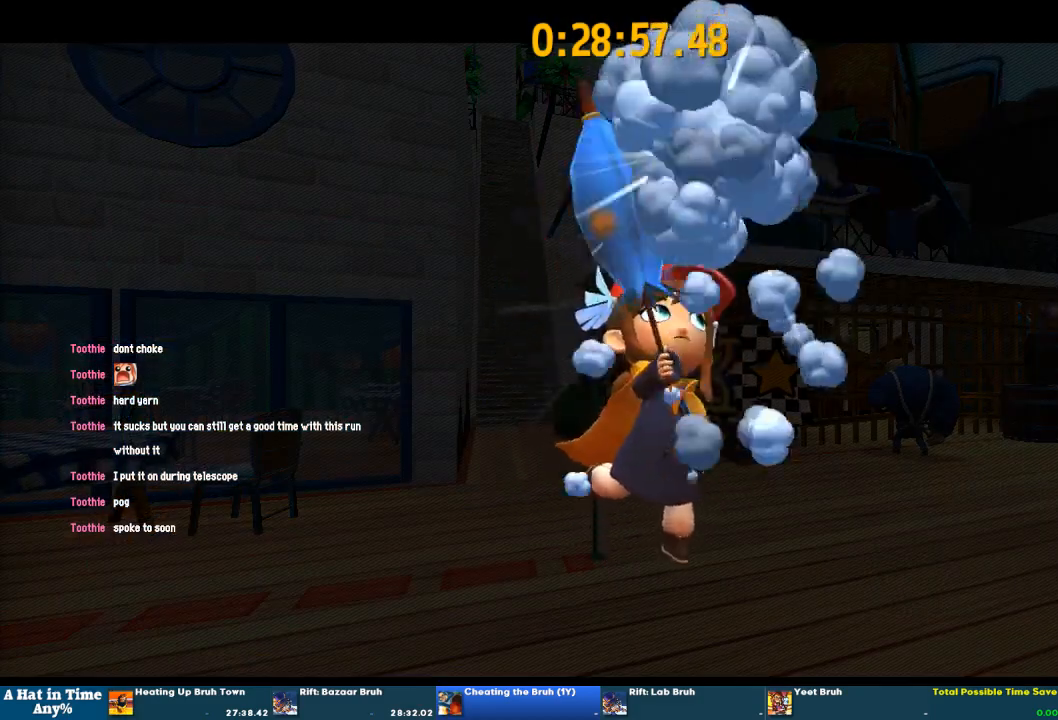
{"buttons": [], "left_stick": "center", "right_stick": "center", "button_events": []}
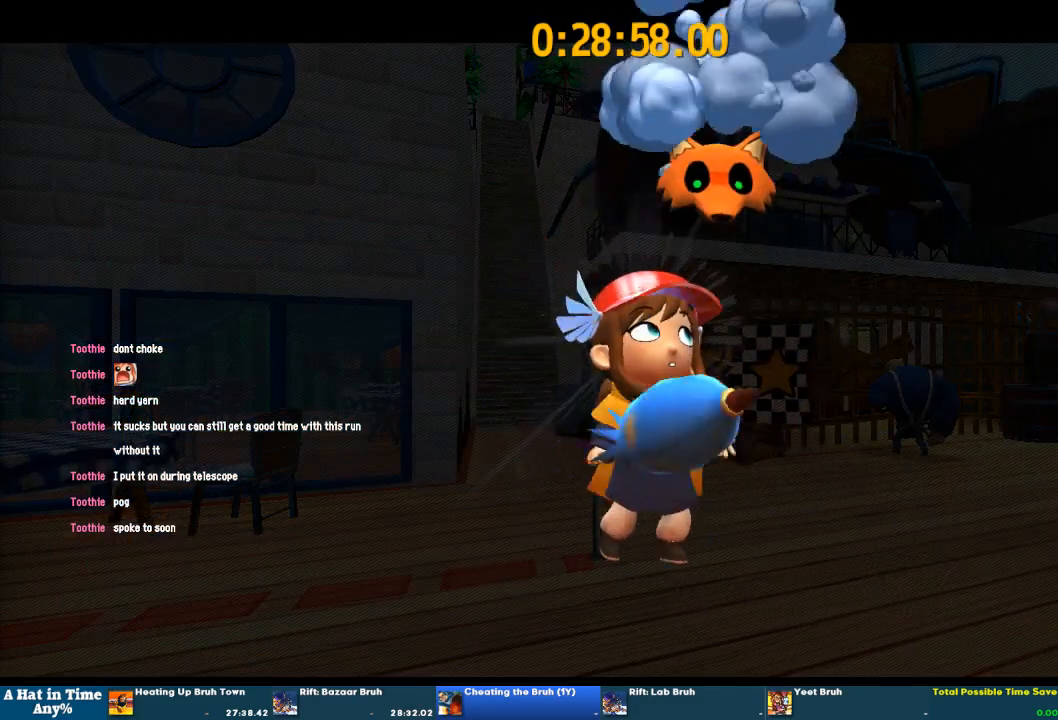
{"buttons": [], "left_stick": "center", "right_stick": "center", "button_events": []}
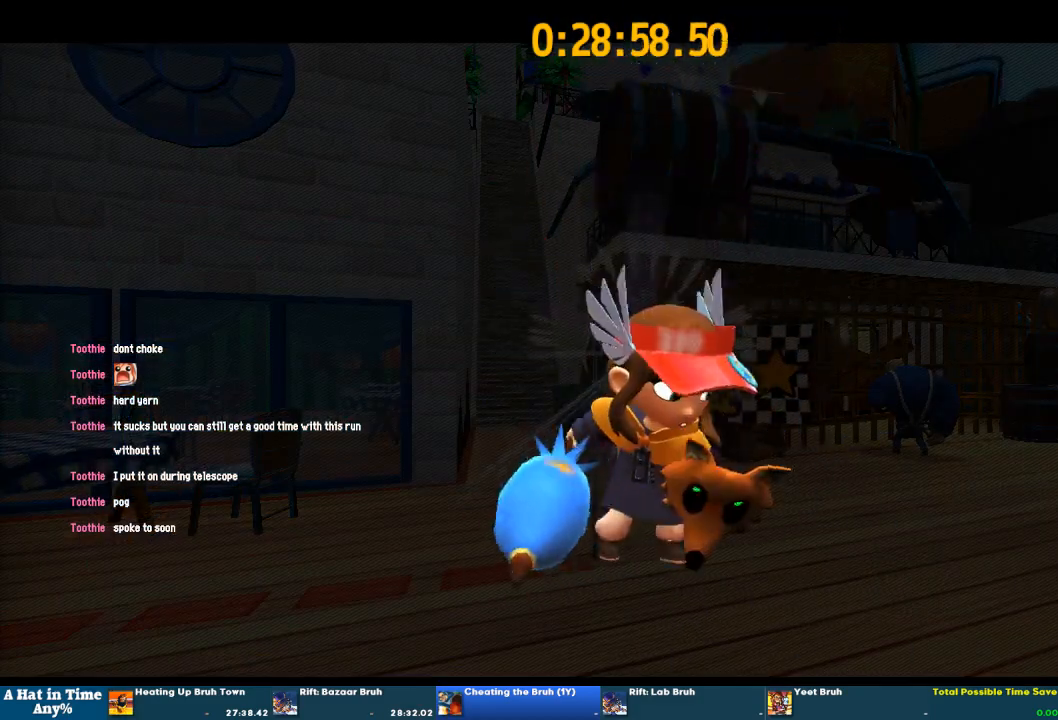
{"buttons": [], "left_stick": "up", "right_stick": "center", "button_events": [[67, "SQUARE", "down"], [133, "SQUARE", "up"], [200, "SQUARE", "down"], [300, "SQUARE", "up"], [367, "SQUARE", "down"], [400, "SQUARE", "up"]]}
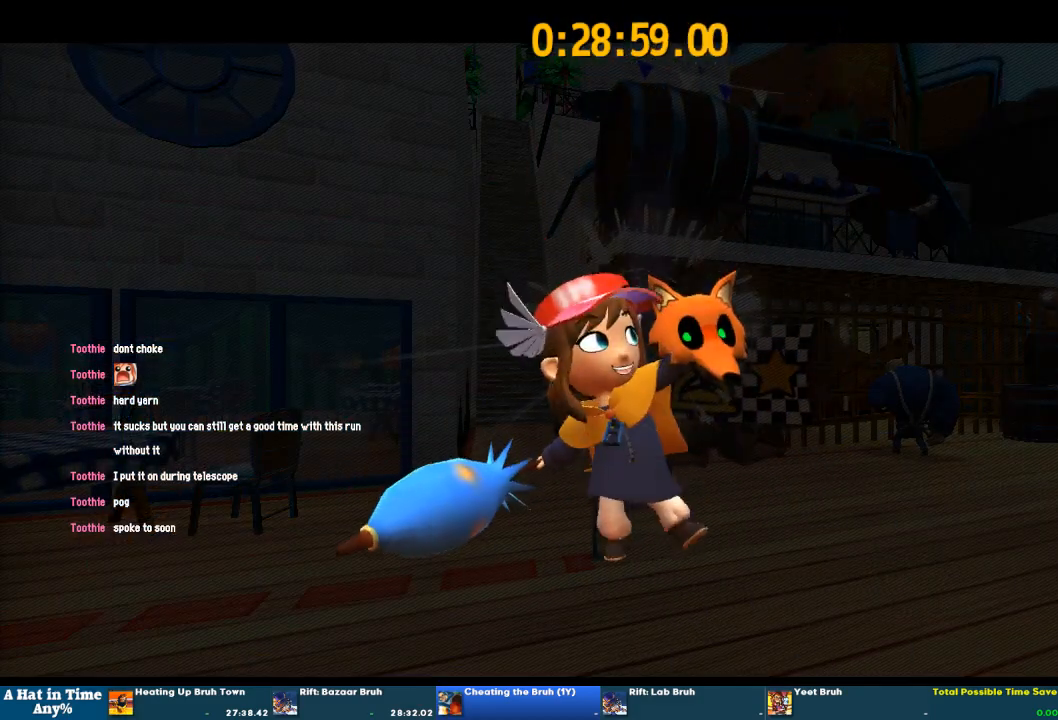
{"buttons": [], "left_stick": "up", "right_stick": "center", "button_events": []}
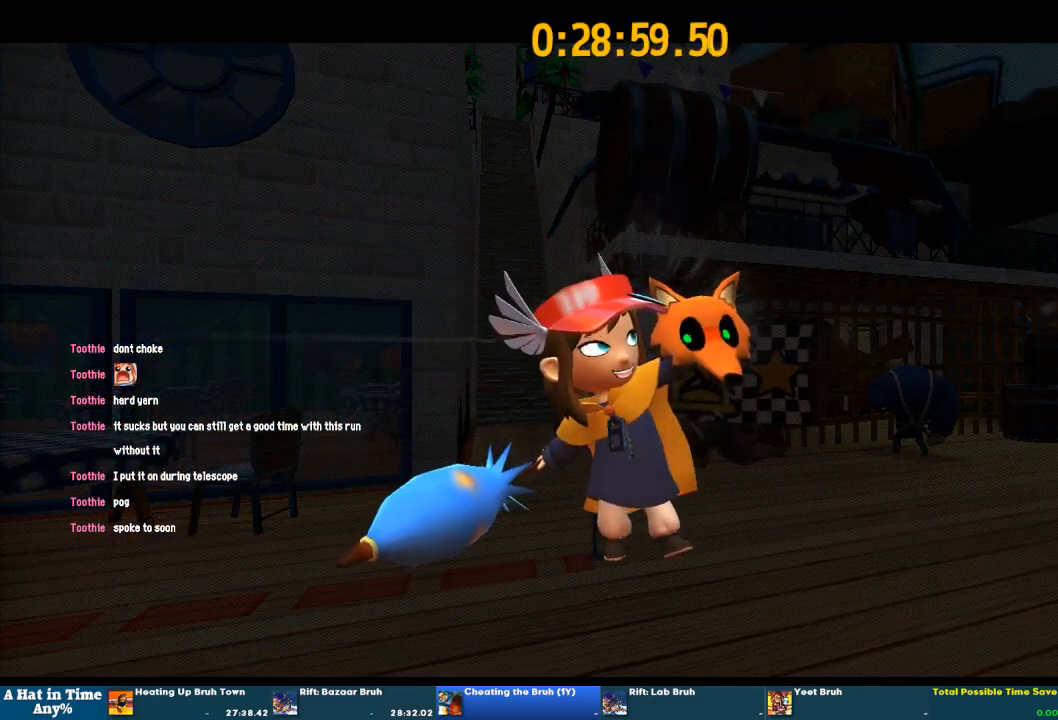
{"buttons": ["SQUARE"], "left_stick": "up", "right_stick": "center", "button_events": [[367, "SQUARE", "down"], [400, "SQUARE", "up"], [500, "SQUARE", "down"]]}
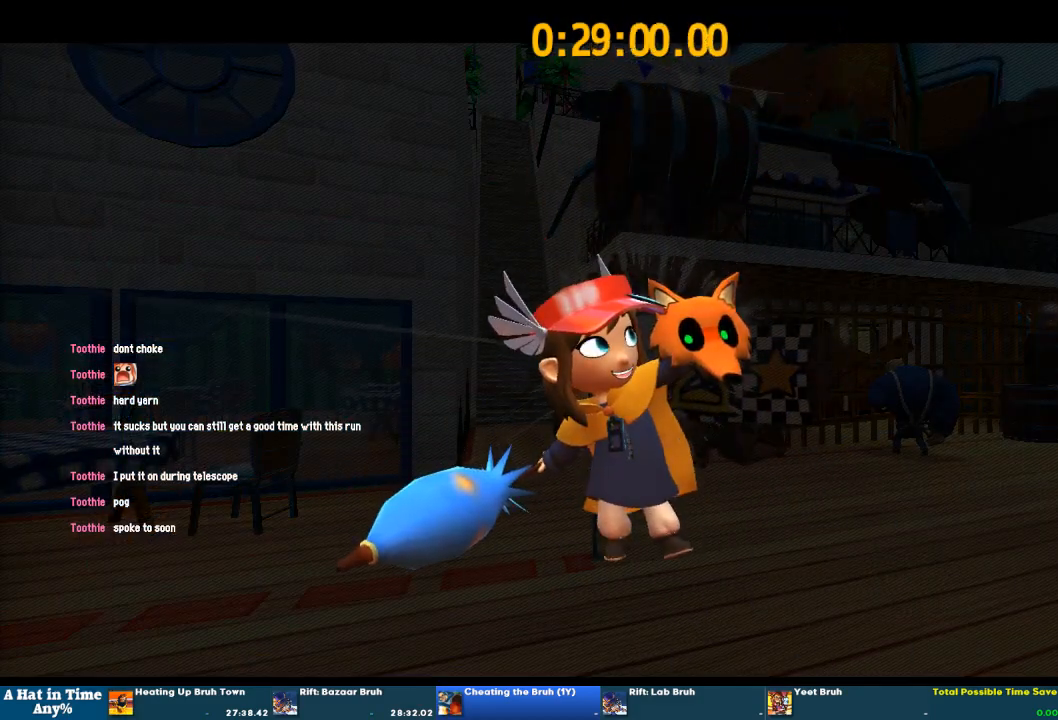
{"buttons": [], "left_stick": "up", "right_stick": "center", "button_events": [[67, "SQUARE", "up"], [133, "SQUARE", "down"], [200, "SQUARE", "up"], [267, "SQUARE", "down"], [300, "SQUARE", "up"], [400, "SQUARE", "down"], [467, "SQUARE", "up"]]}
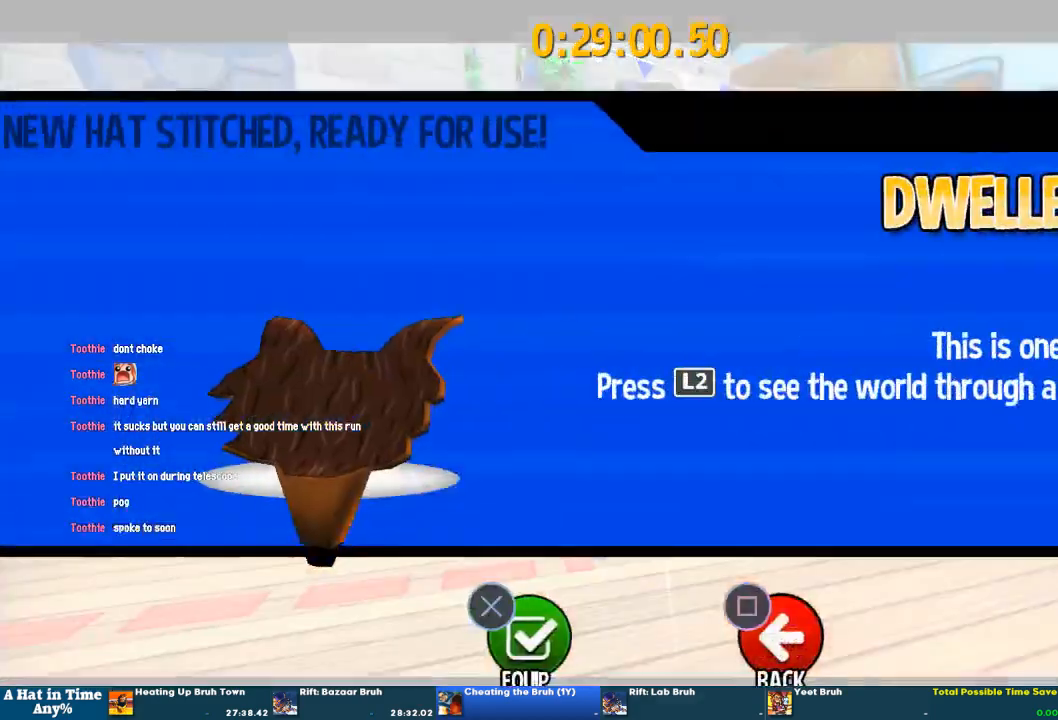
{"buttons": [], "left_stick": "center", "right_stick": "center", "button_events": [[33, "SQUARE", "down"], [100, "SQUARE", "up"], [167, "SQUARE", "down"], [233, "SQUARE", "up"]]}
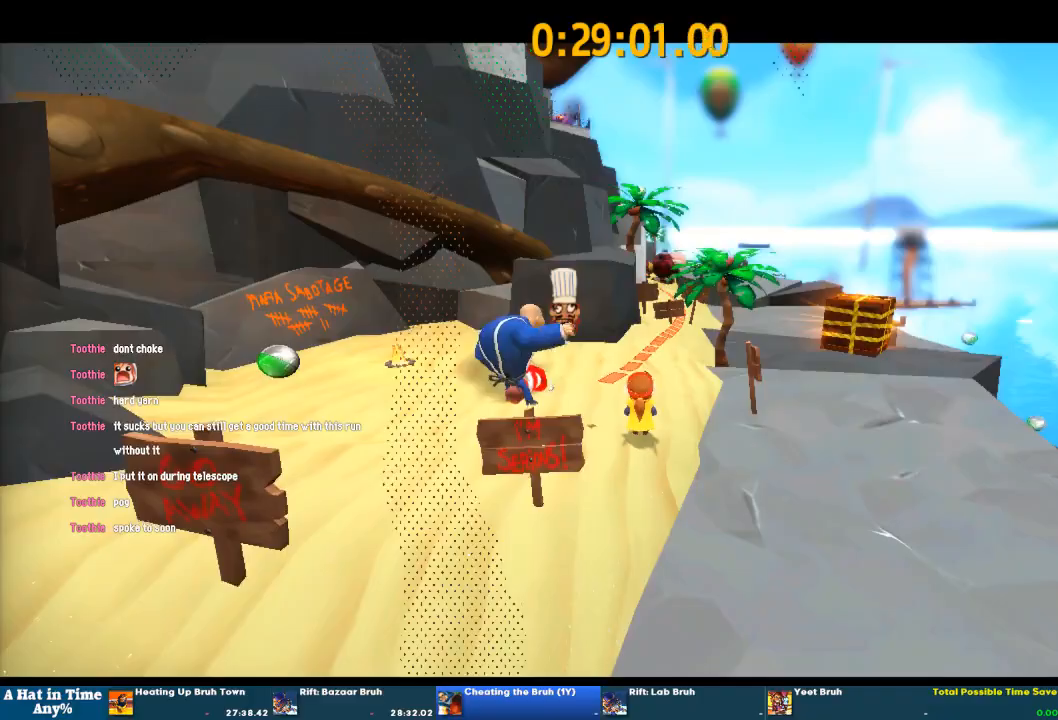
{"buttons": [], "left_stick": "up", "right_stick": "center", "button_events": []}
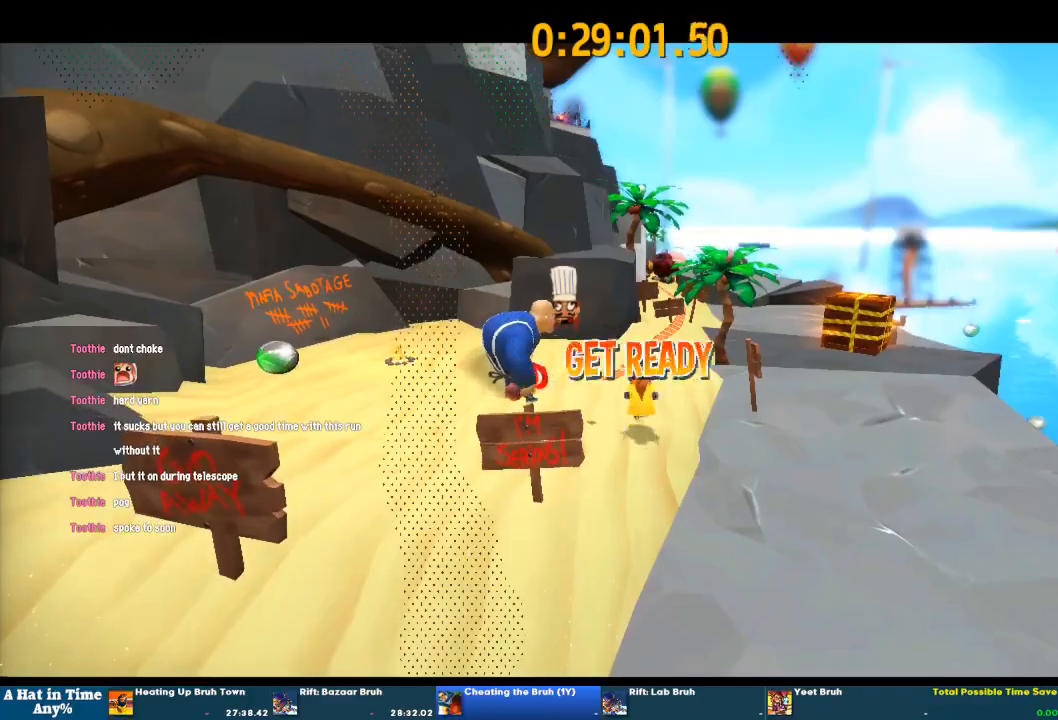
{"buttons": ["L2"], "left_stick": "up", "right_stick": "center", "button_events": [[33, "L2", "down"]]}